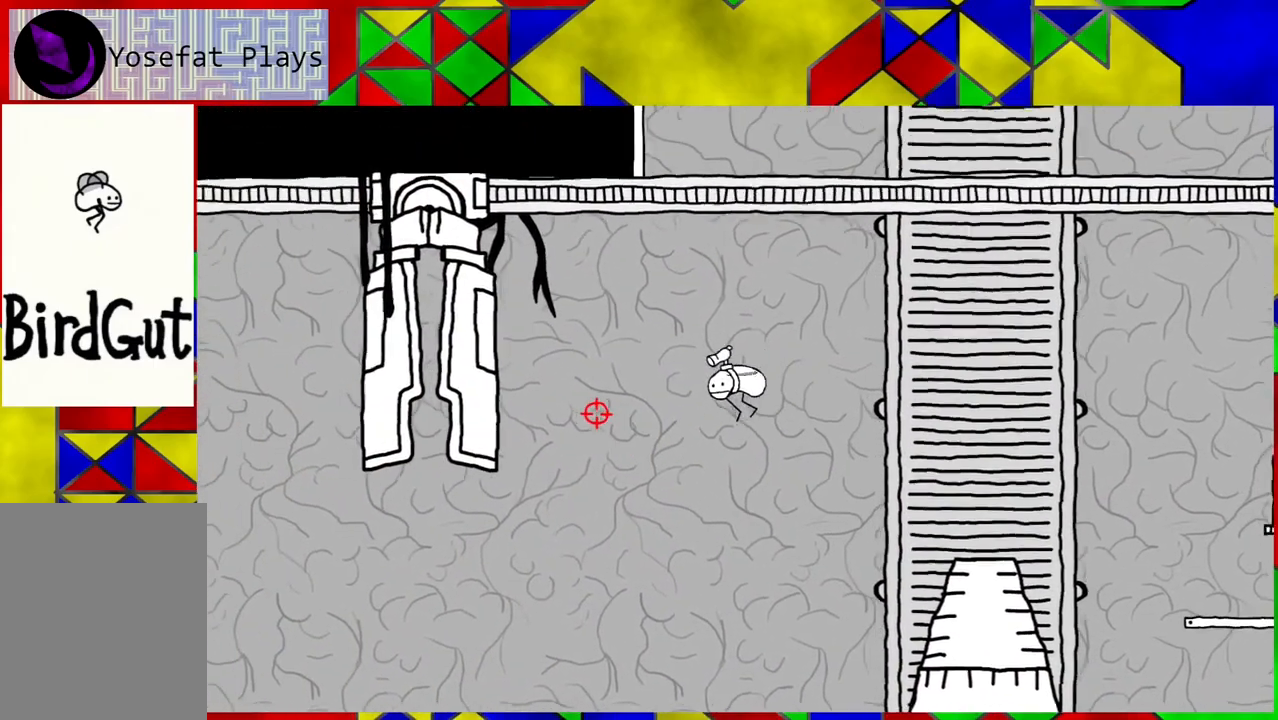
Gameplay with a controller (Nintendo layout); each line is a JSON object with the inputs held at the frame after it. "events" lists button and stick changes between this image and that frame as [ms after this image, input, new state], when the widget could be followed in between. Not read: L3 R3.
{"buttons": ["DPAD_LEFT"], "left_stick": "center", "right_stick": "center", "events": [[400, "B", "up"]]}
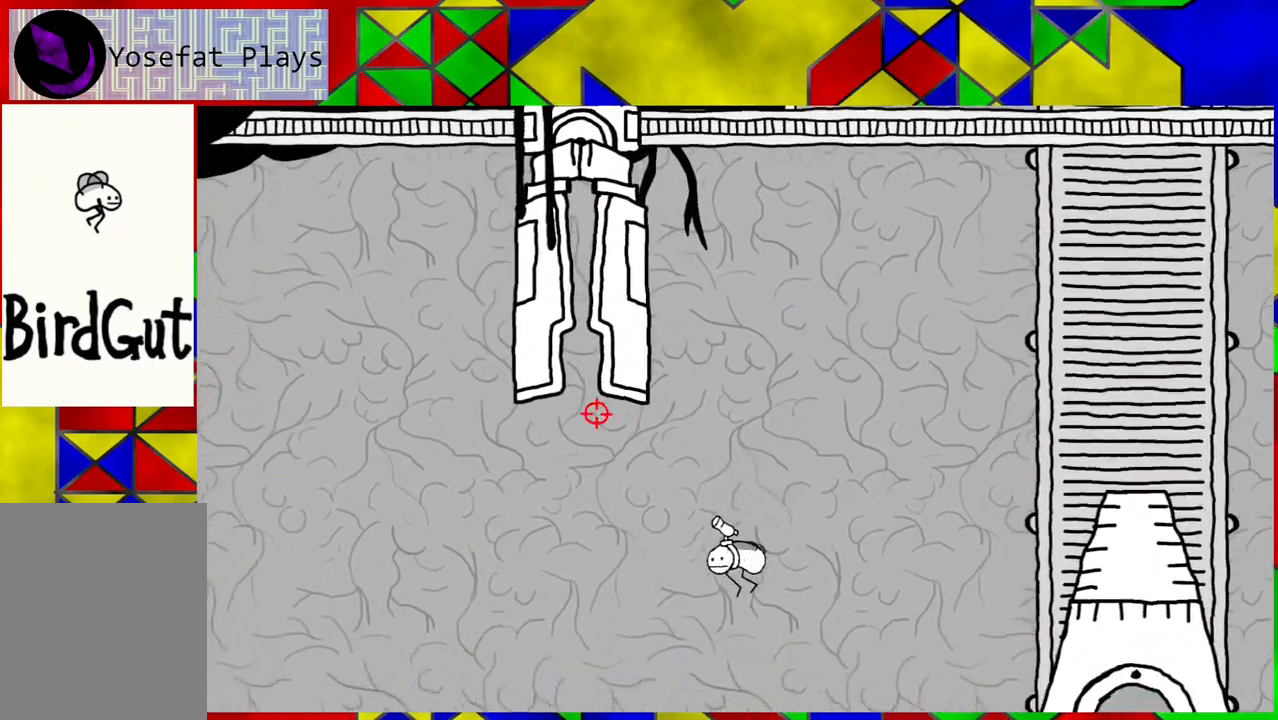
{"buttons": [], "left_stick": "center", "right_stick": "center", "events": [[400, "DPAD_LEFT", "up"]]}
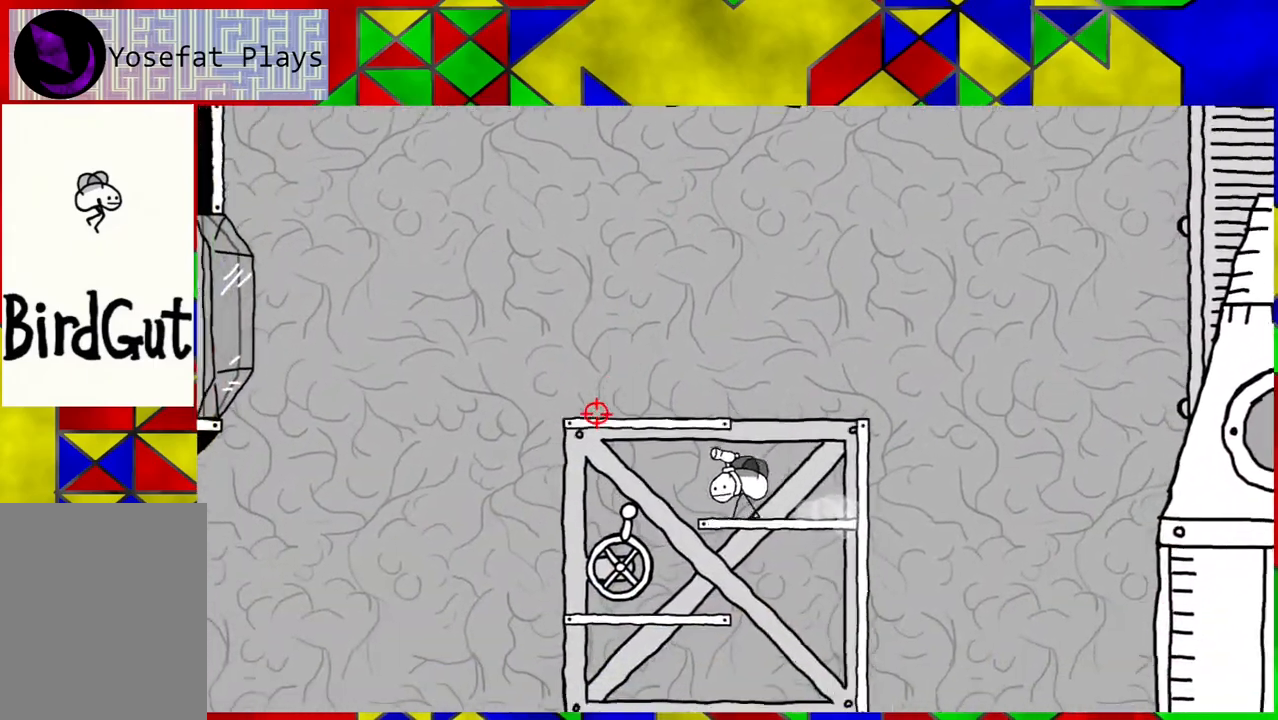
{"buttons": ["DPAD_LEFT"], "left_stick": "center", "right_stick": "center", "events": [[400, "DPAD_LEFT", "down"]]}
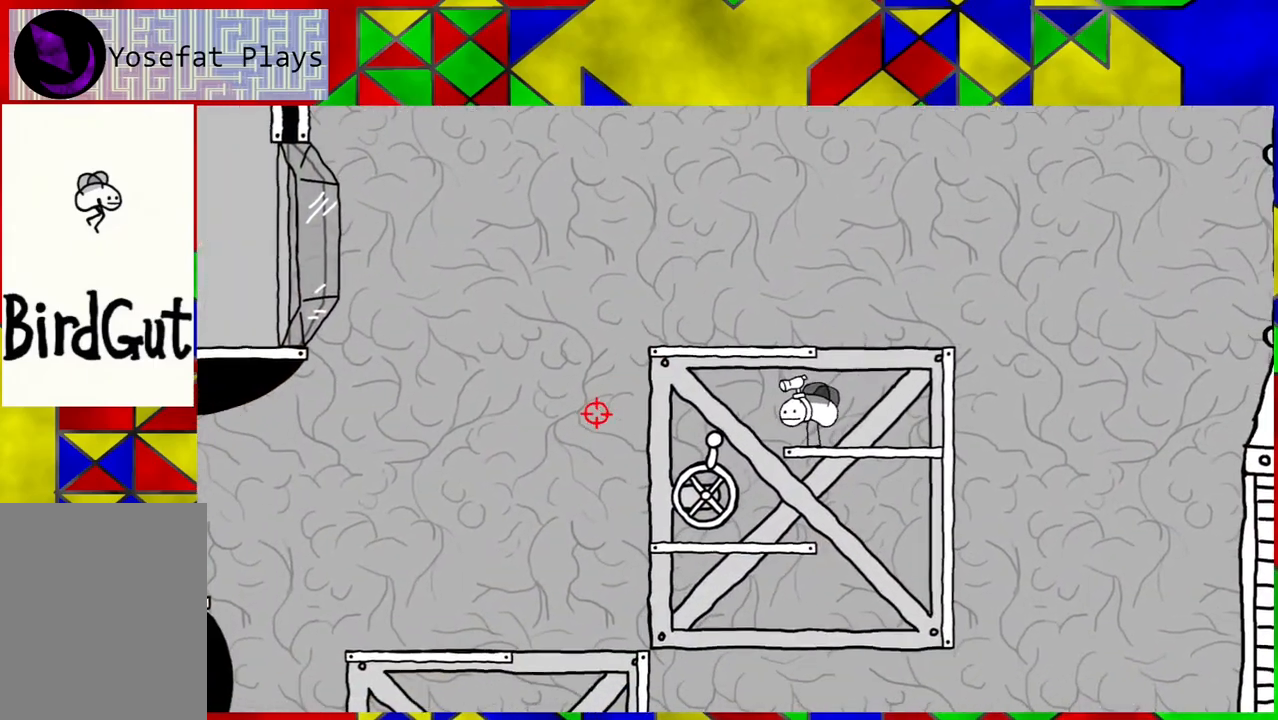
{"buttons": [], "left_stick": "center", "right_stick": "center", "events": [[200, "DPAD_LEFT", "up"]]}
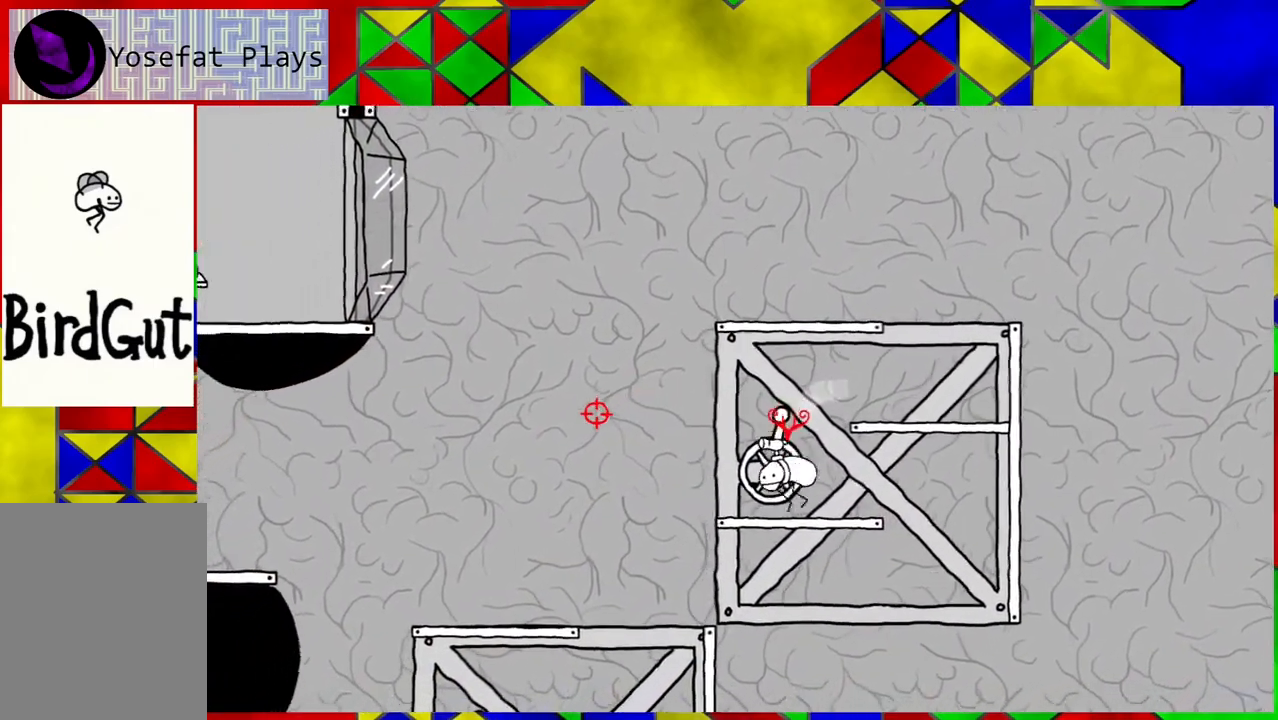
{"buttons": [], "left_stick": "center", "right_stick": "center", "events": [[233, "Y", "down"], [383, "Y", "up"]]}
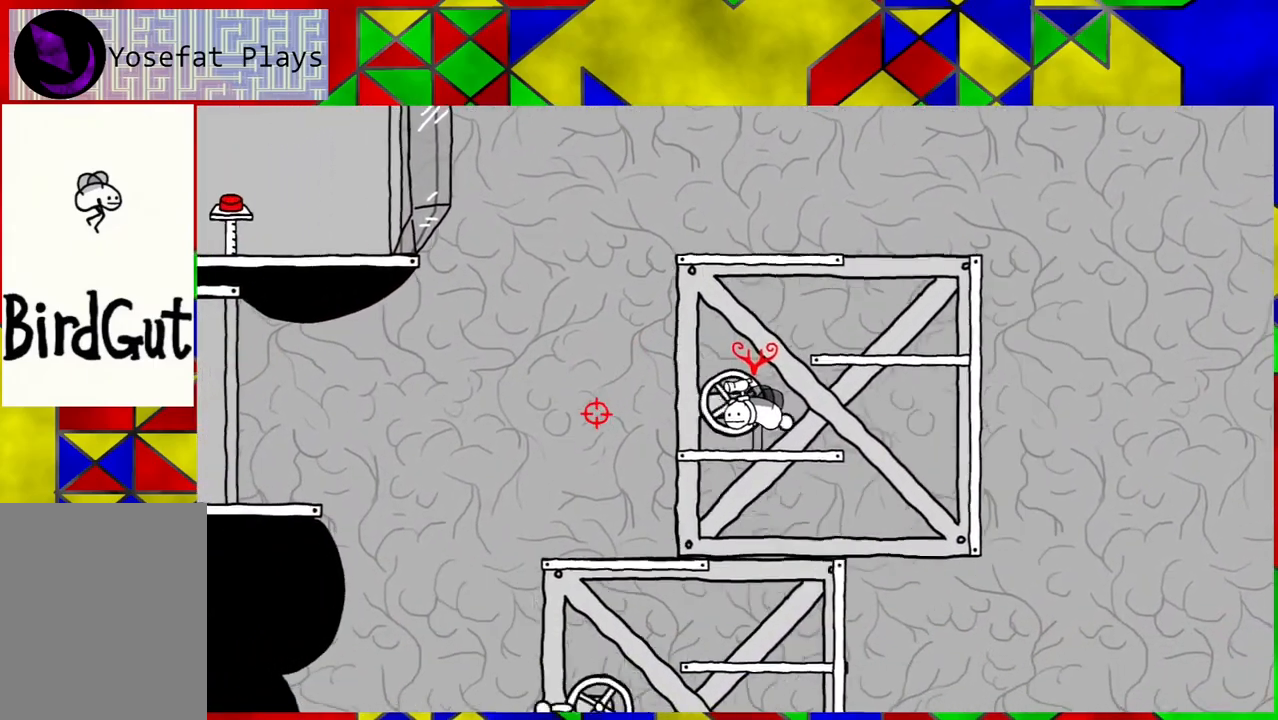
{"buttons": [], "left_stick": "center", "right_stick": "center", "events": []}
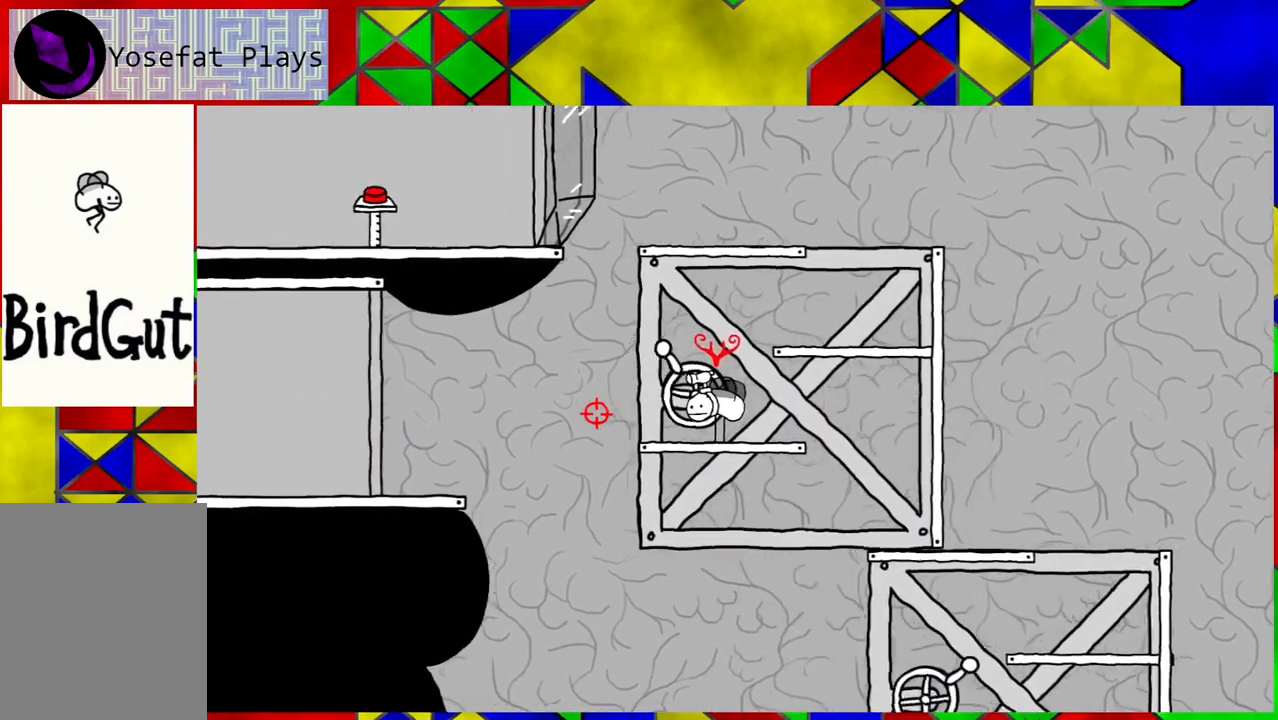
{"buttons": [], "left_stick": "center", "right_stick": "center", "events": []}
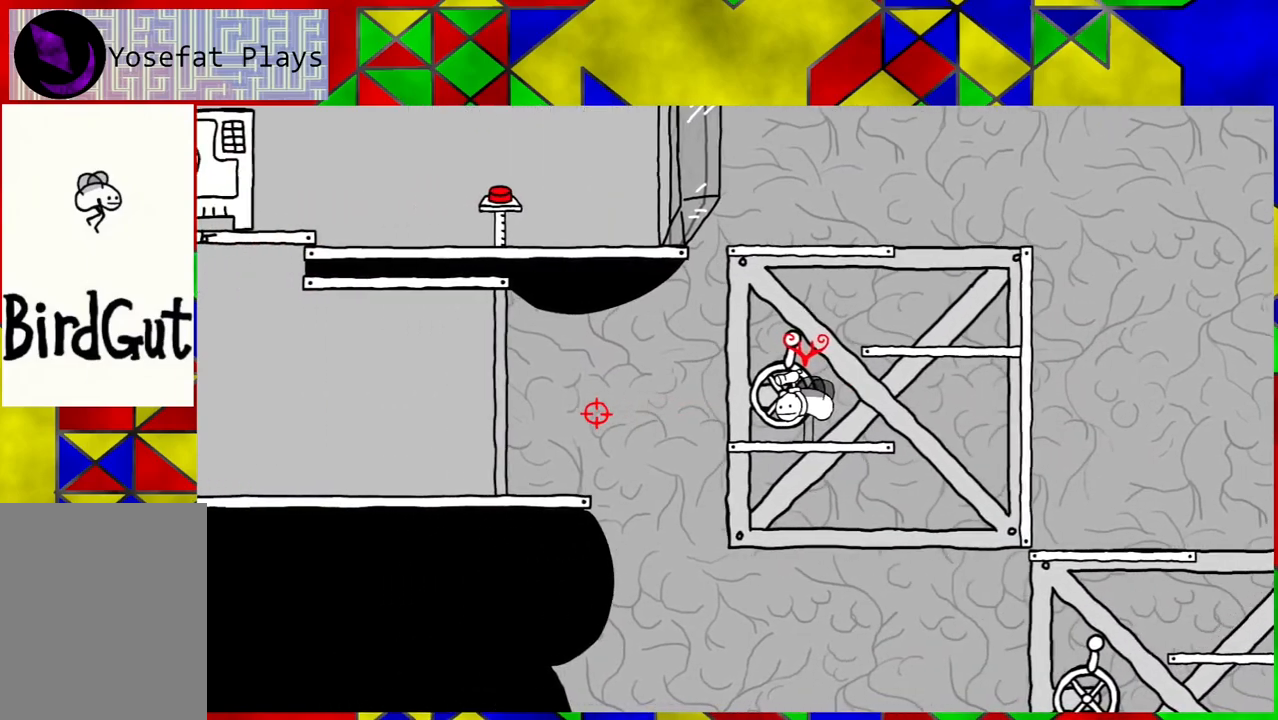
{"buttons": ["DPAD_LEFT"], "left_stick": "center", "right_stick": "center", "events": [[67, "DPAD_LEFT", "down"], [250, "B", "down"], [450, "B", "up"]]}
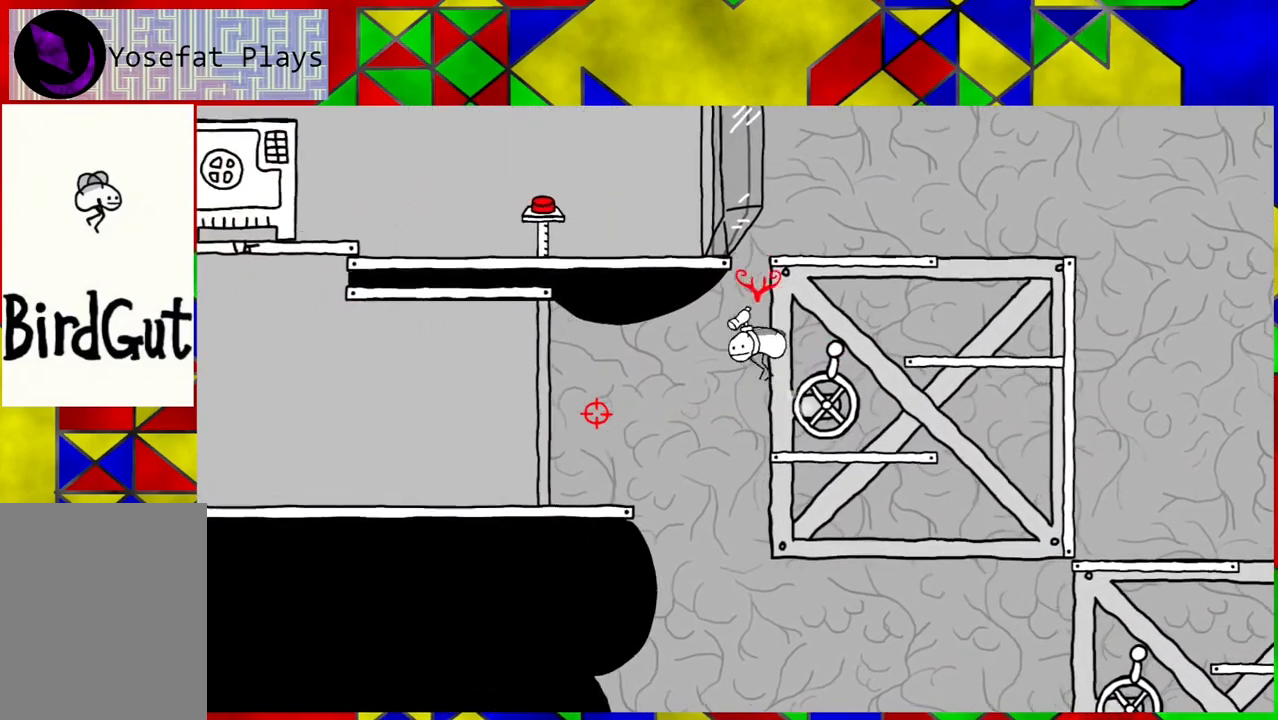
{"buttons": ["DPAD_LEFT"], "left_stick": "center", "right_stick": "center", "events": []}
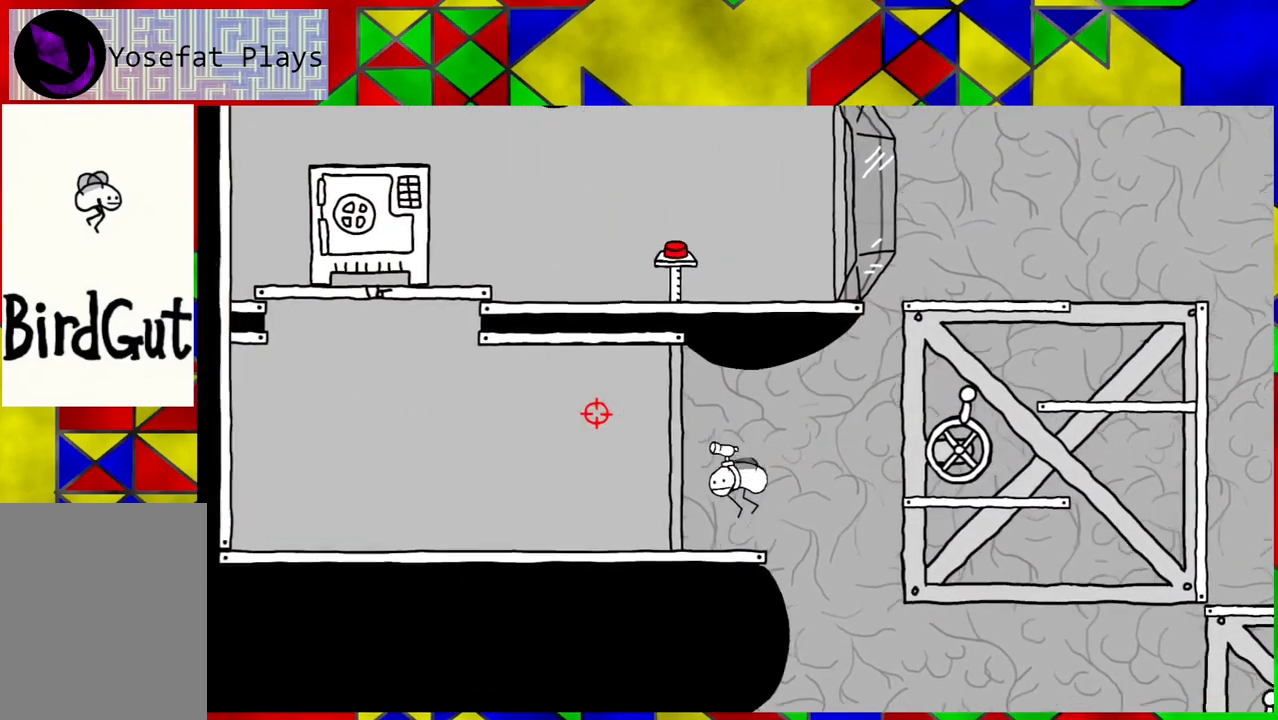
{"buttons": ["DPAD_LEFT"], "left_stick": "center", "right_stick": "center", "events": []}
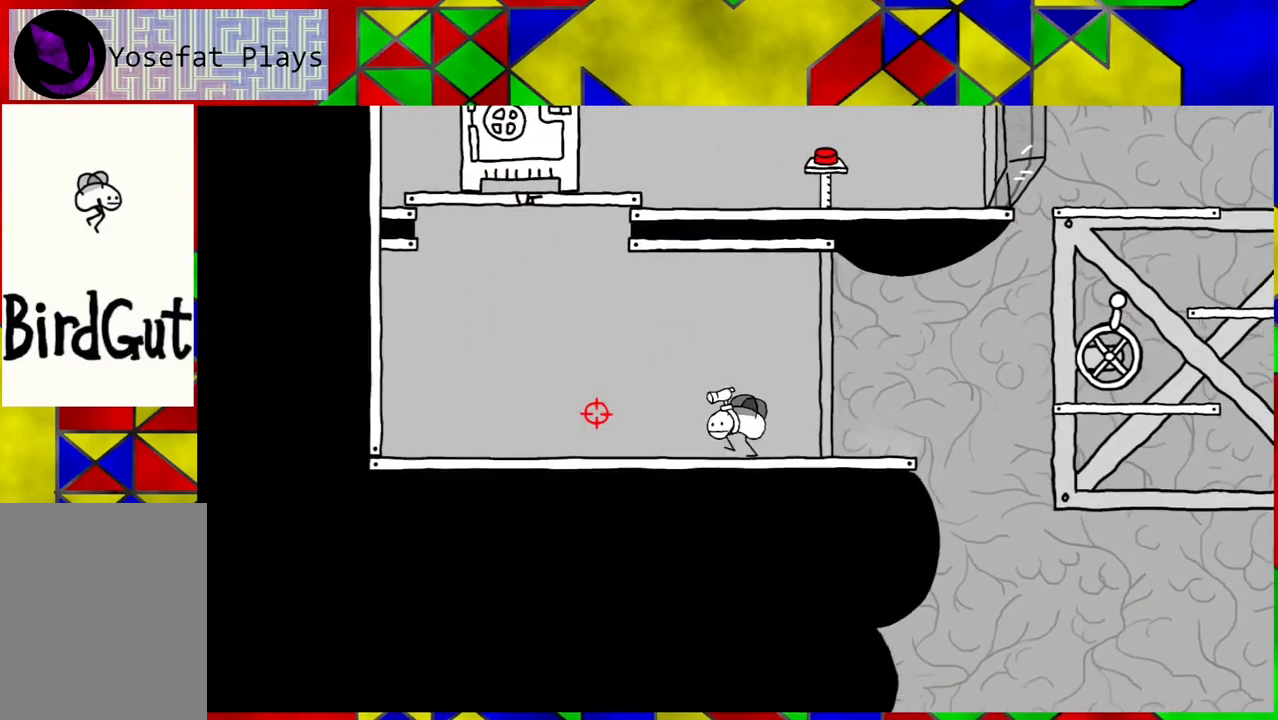
{"buttons": ["B"], "left_stick": "center", "right_stick": "center", "events": [[200, "B", "down"], [417, "DPAD_LEFT", "up"]]}
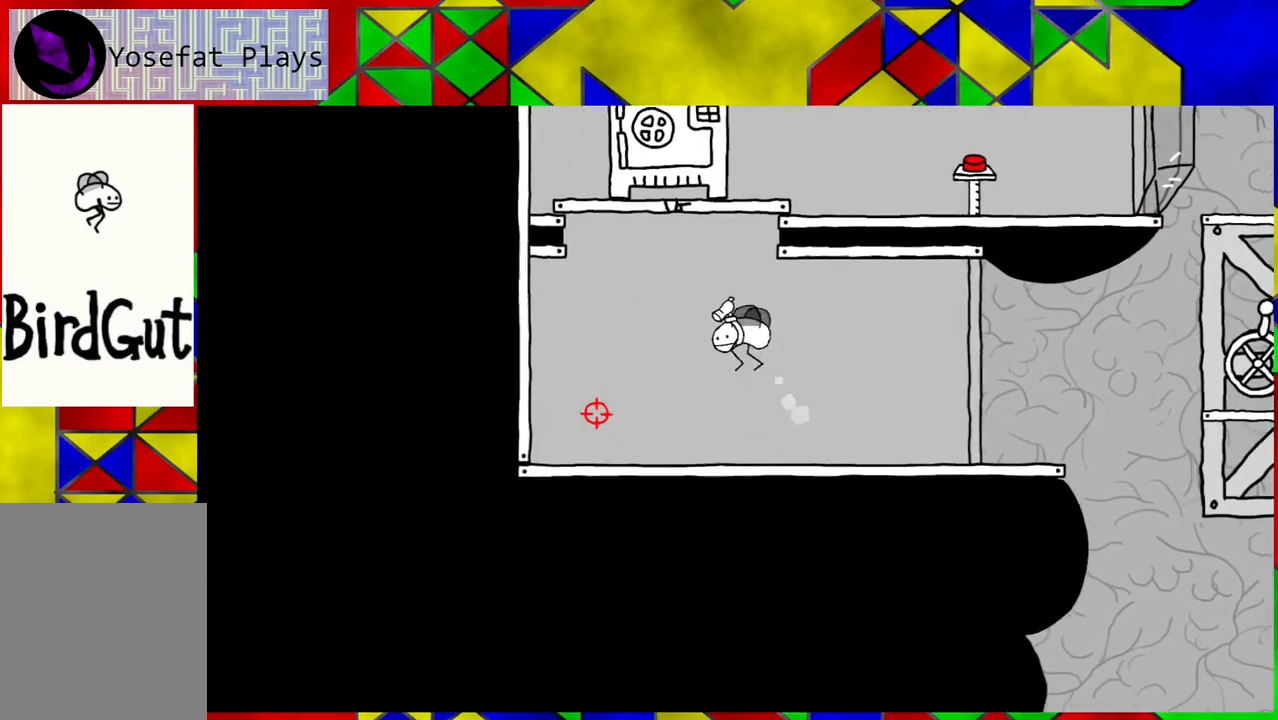
{"buttons": ["DPAD_RIGHT"], "left_stick": "center", "right_stick": "right", "events": [[83, "B", "up"], [417, "DPAD_RIGHT", "down"], [467, "right_stick", "right"]]}
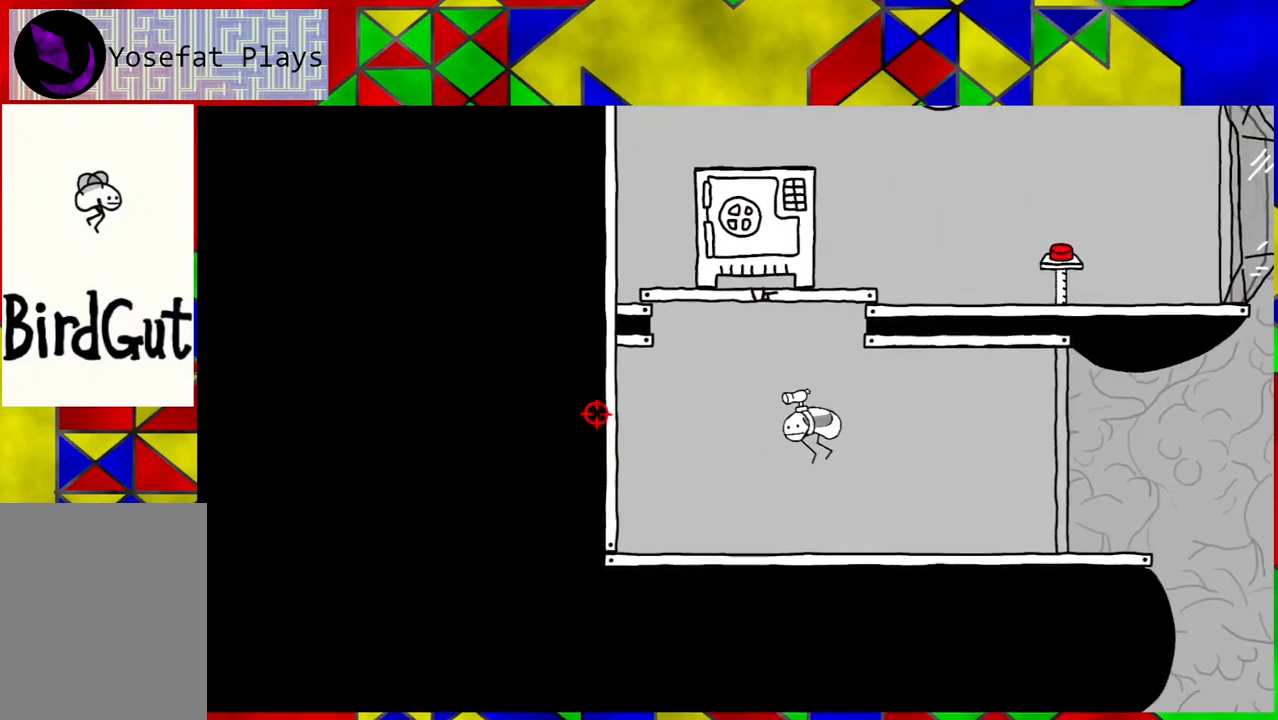
{"buttons": [], "left_stick": "center", "right_stick": "up", "events": [[133, "right_stick", "up-right"], [200, "DPAD_RIGHT", "up"], [483, "right_stick", "up"]]}
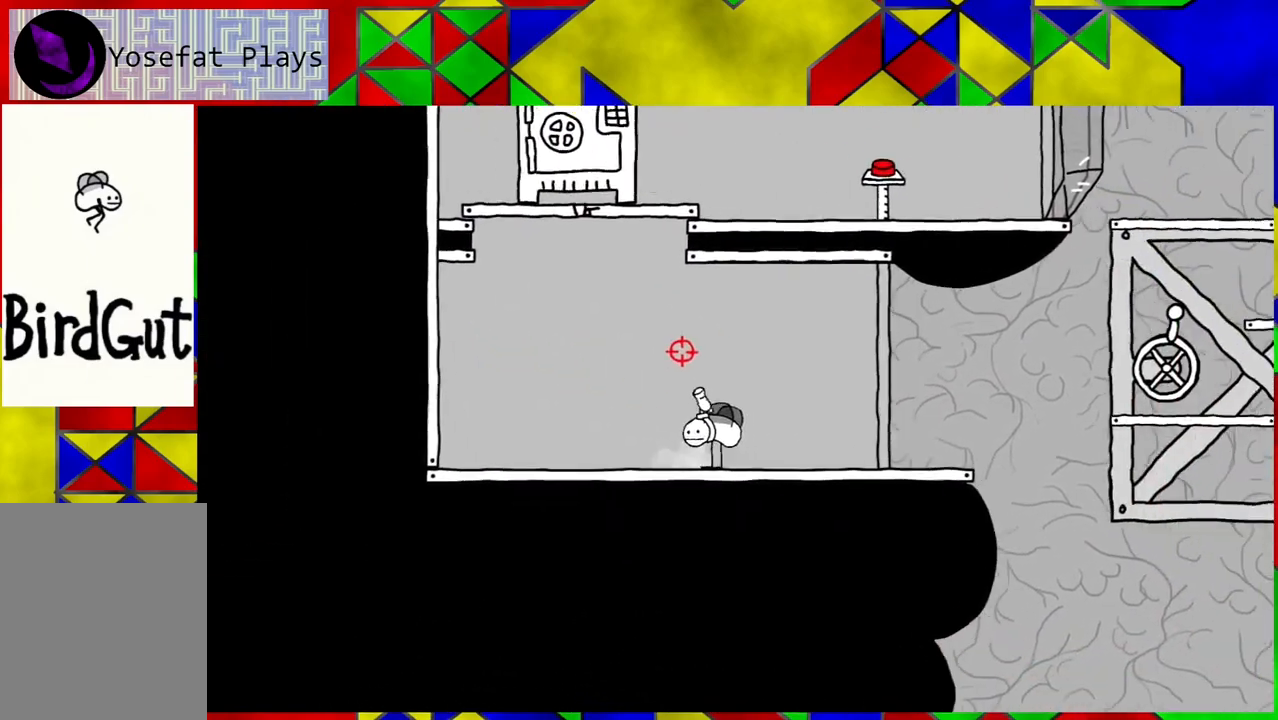
{"buttons": [], "left_stick": "center", "right_stick": "left", "events": [[83, "right_stick", "up-left"], [217, "right_stick", "center"], [400, "right_stick", "left"]]}
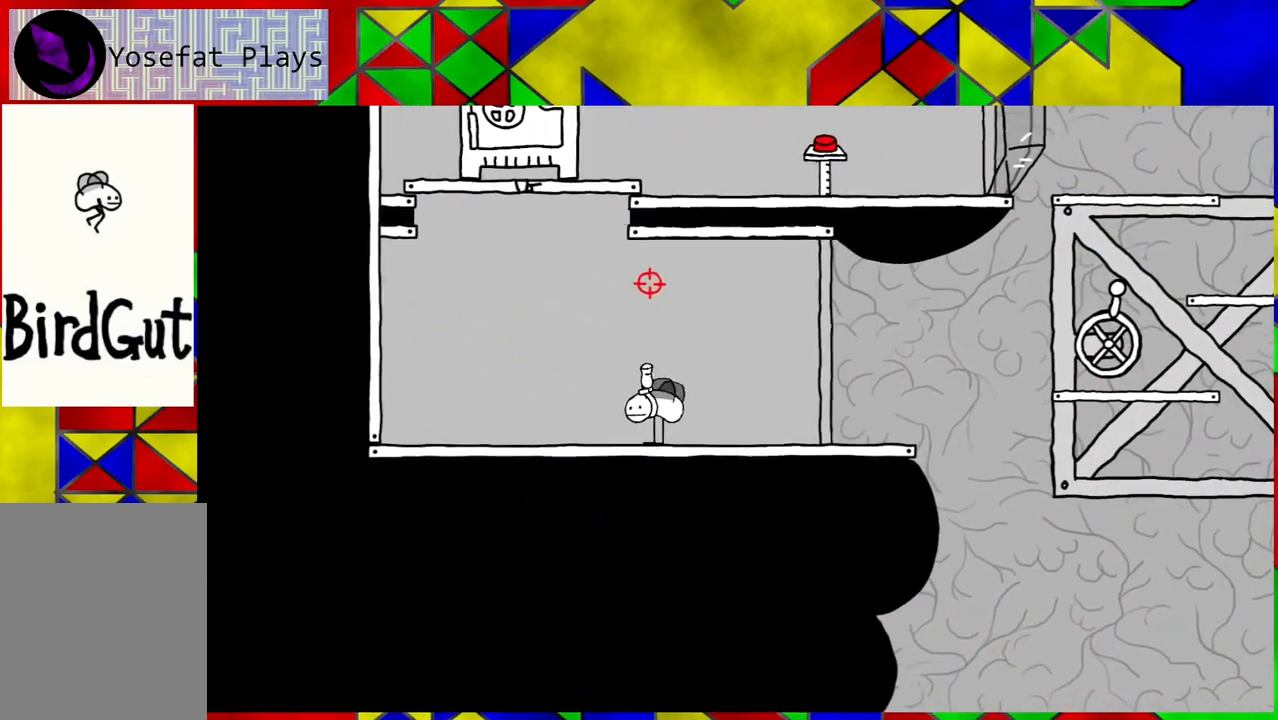
{"buttons": ["X"], "left_stick": "center", "right_stick": "center", "events": [[117, "right_stick", "center"], [267, "X", "down"]]}
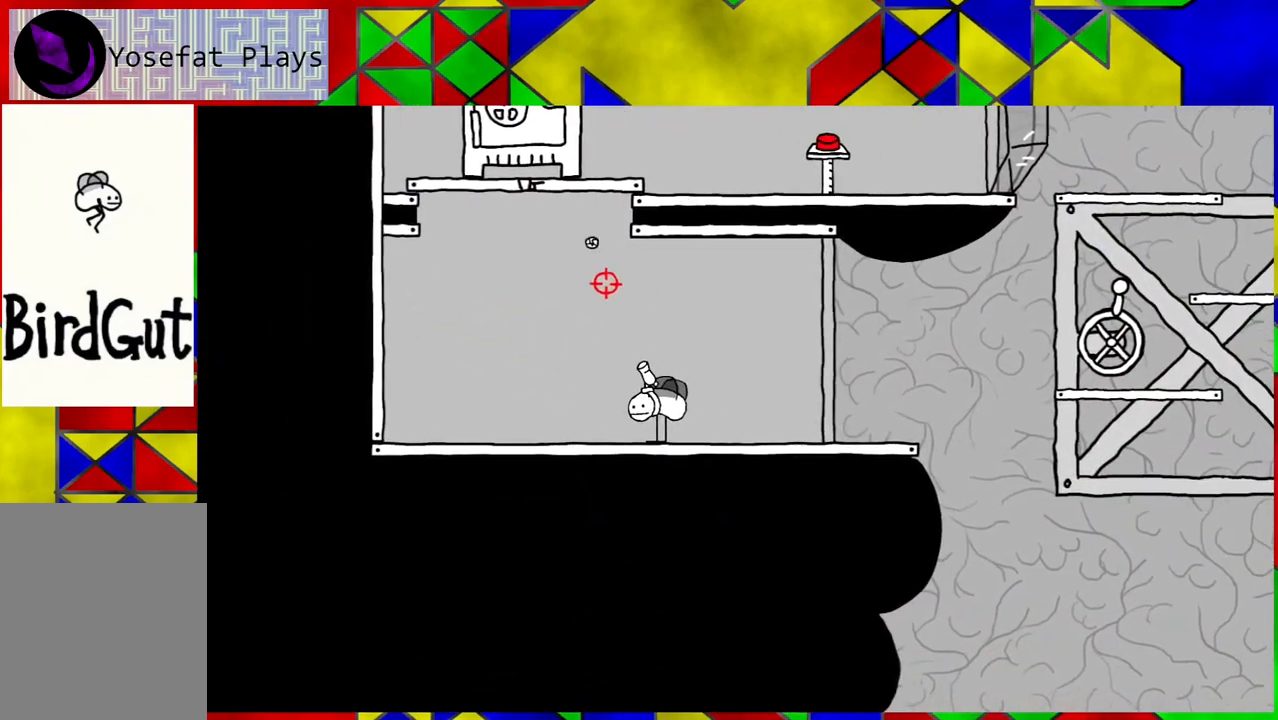
{"buttons": ["X"], "left_stick": "center", "right_stick": "center", "events": []}
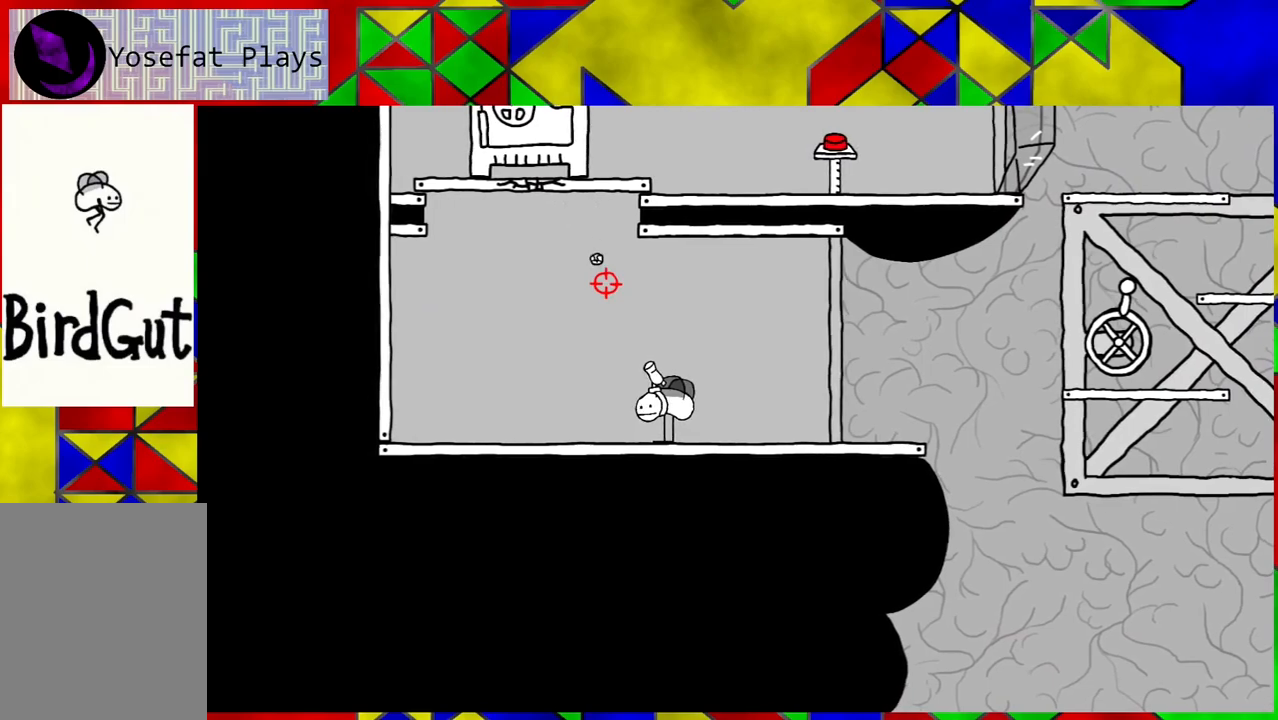
{"buttons": ["X"], "left_stick": "center", "right_stick": "center", "events": []}
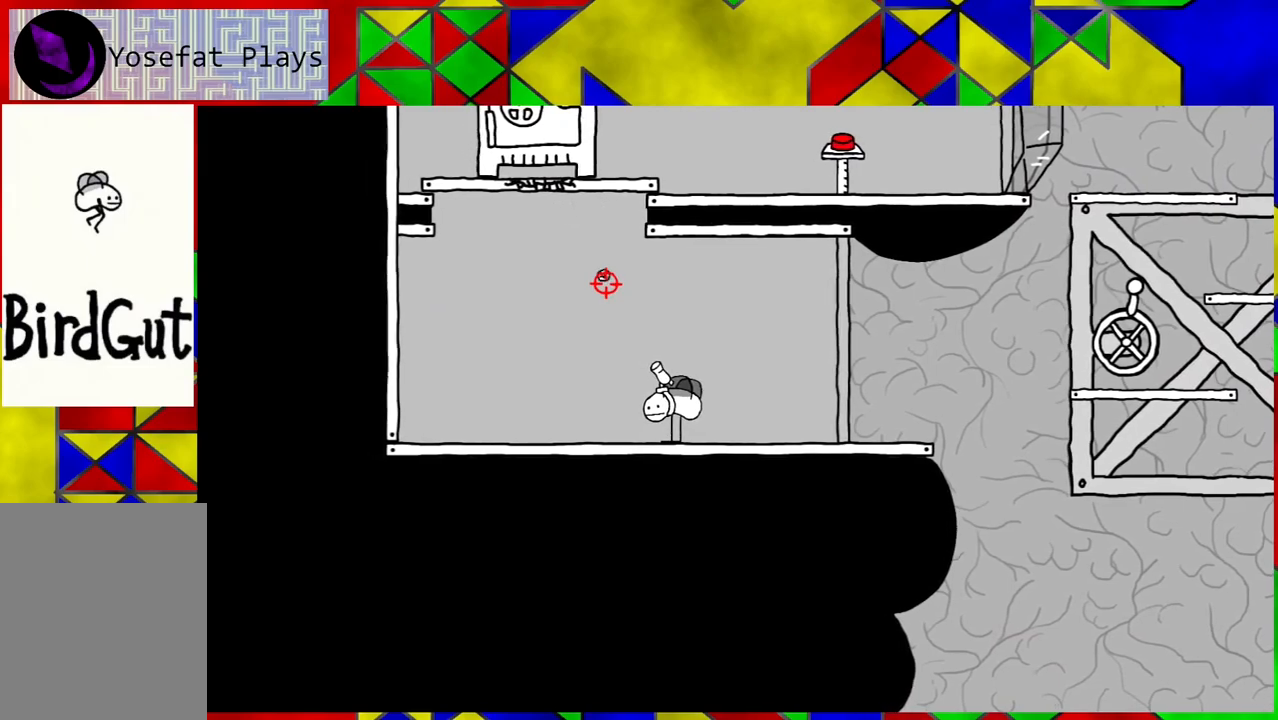
{"buttons": [], "left_stick": "center", "right_stick": "center", "events": [[483, "X", "up"]]}
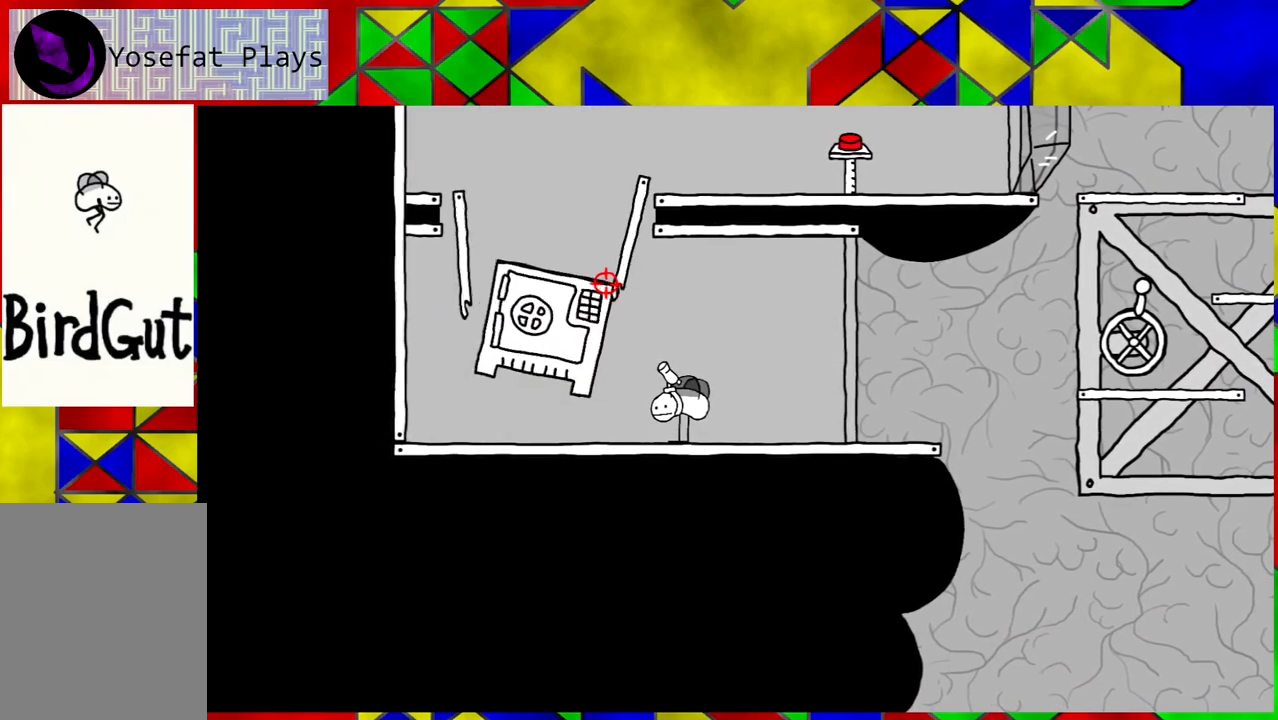
{"buttons": ["B", "DPAD_LEFT"], "left_stick": "center", "right_stick": "center", "events": [[317, "DPAD_LEFT", "down"], [350, "B", "down"]]}
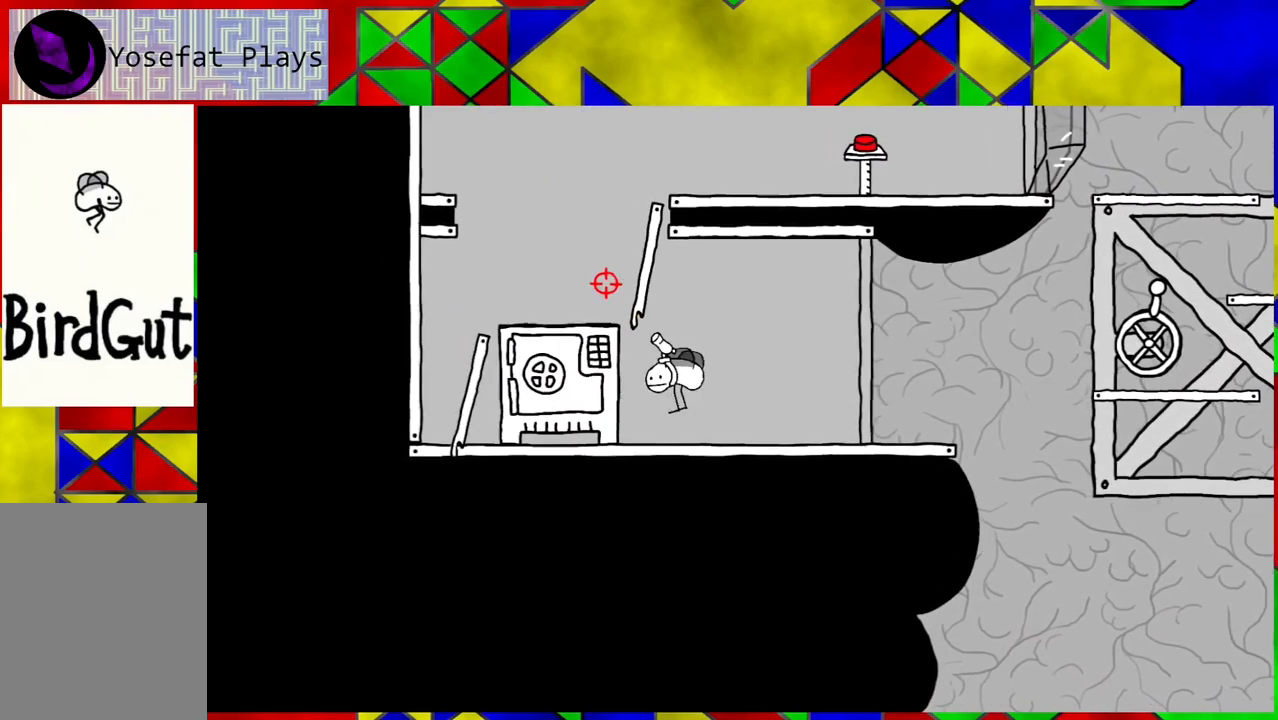
{"buttons": [], "left_stick": "center", "right_stick": "center", "events": [[317, "B", "up"], [367, "DPAD_LEFT", "up"]]}
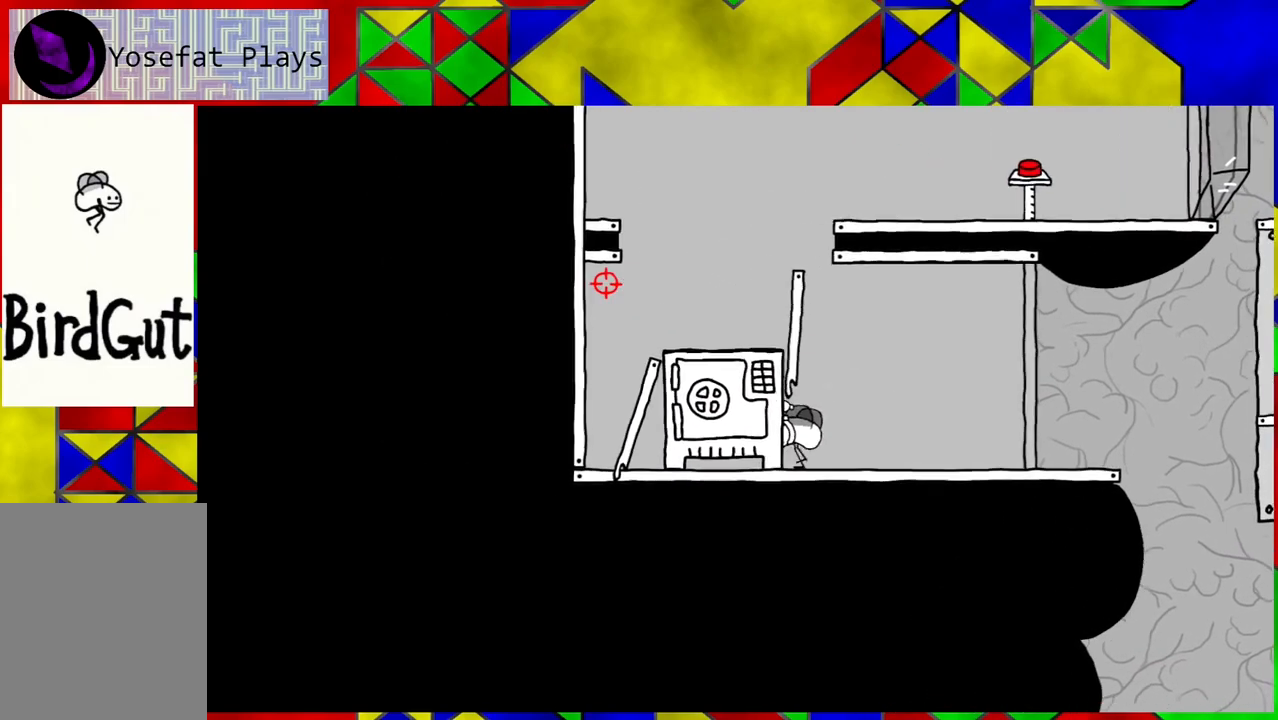
{"buttons": ["B"], "left_stick": "center", "right_stick": "center", "events": [[167, "B", "down"]]}
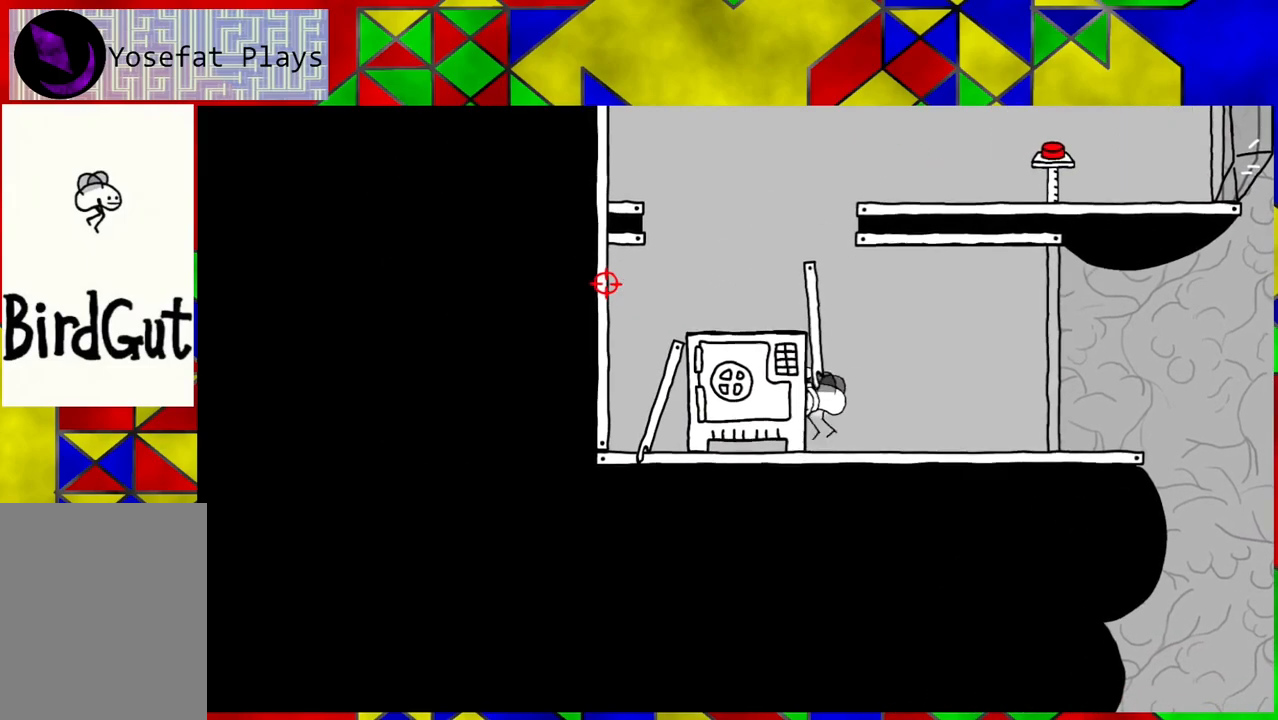
{"buttons": ["DPAD_RIGHT"], "left_stick": "center", "right_stick": "center", "events": [[200, "DPAD_LEFT", "down"], [250, "DPAD_LEFT", "up"], [333, "B", "up"], [367, "DPAD_RIGHT", "down"]]}
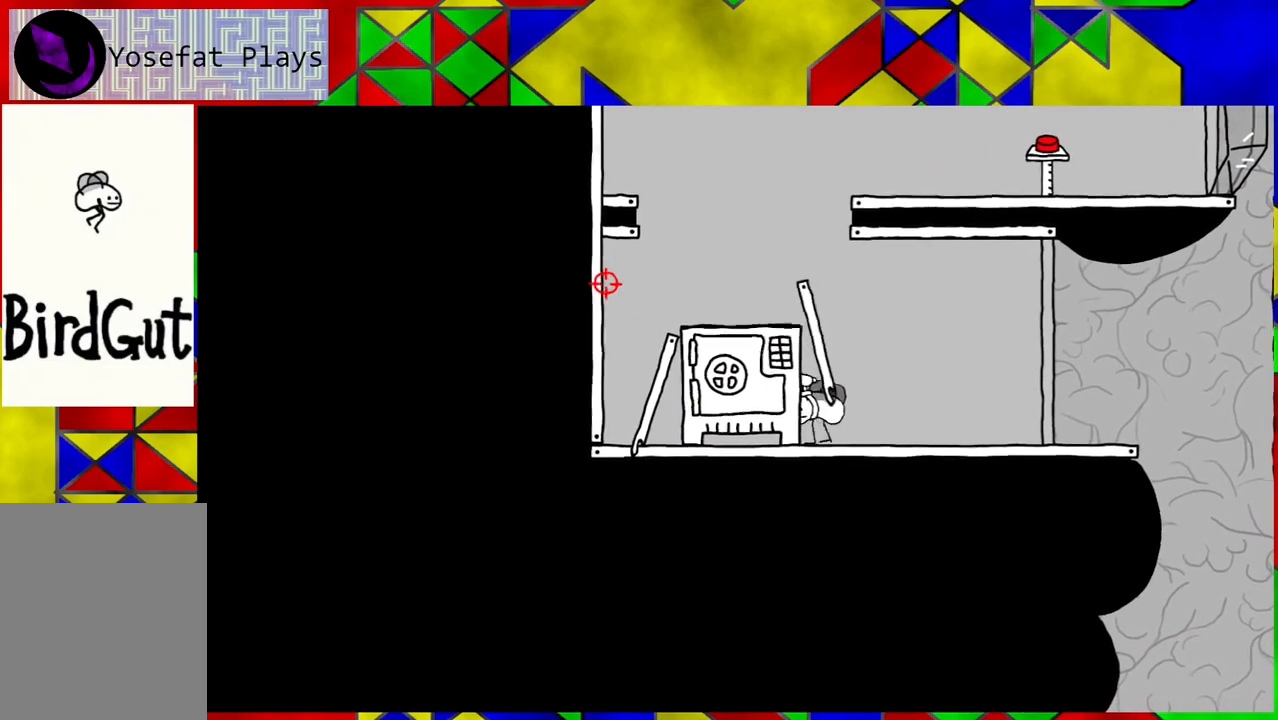
{"buttons": [], "left_stick": "center", "right_stick": "center", "events": [[383, "DPAD_RIGHT", "up"]]}
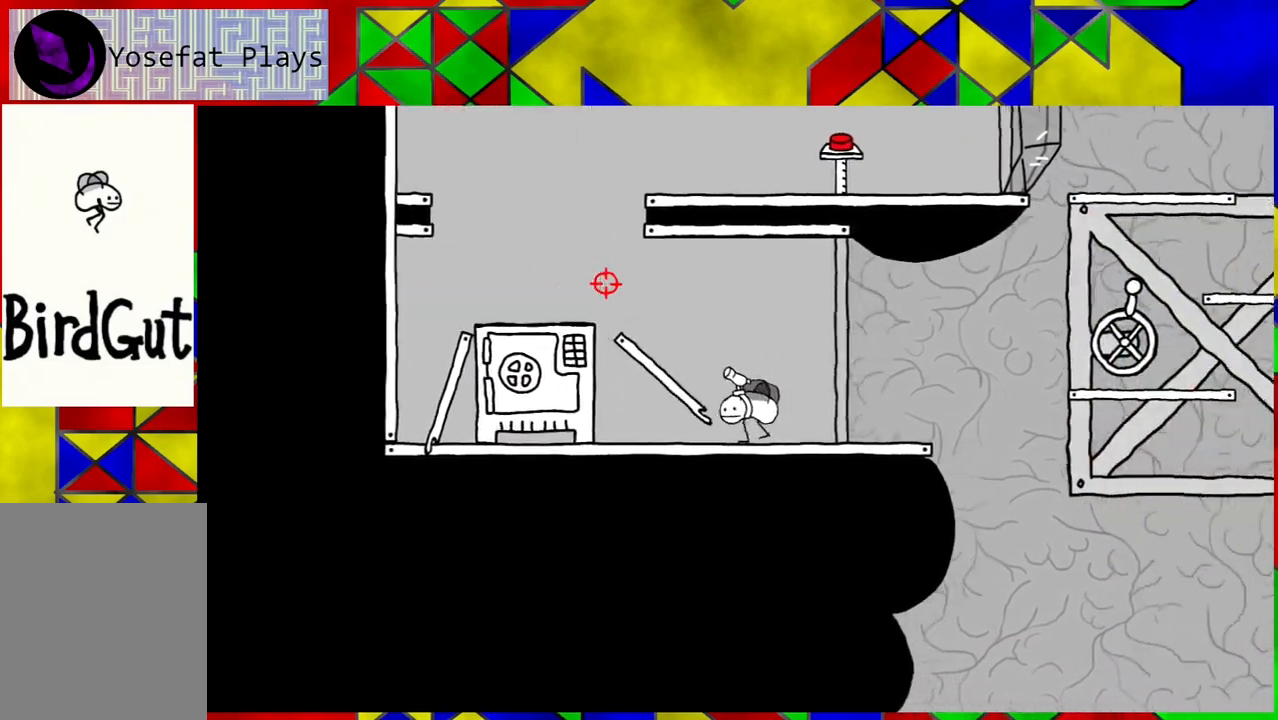
{"buttons": ["B", "DPAD_LEFT"], "left_stick": "center", "right_stick": "center", "events": [[83, "DPAD_LEFT", "down"], [183, "B", "down"]]}
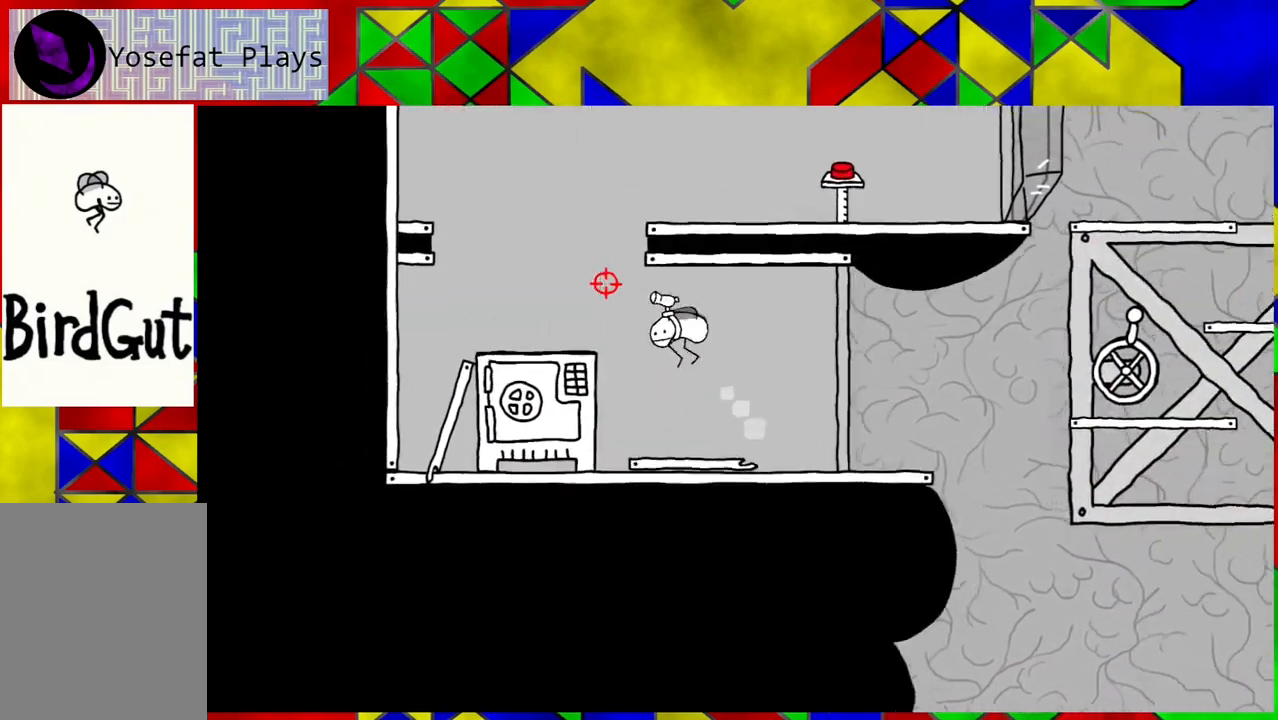
{"buttons": [], "left_stick": "center", "right_stick": "center", "events": [[233, "B", "up"], [350, "DPAD_LEFT", "up"]]}
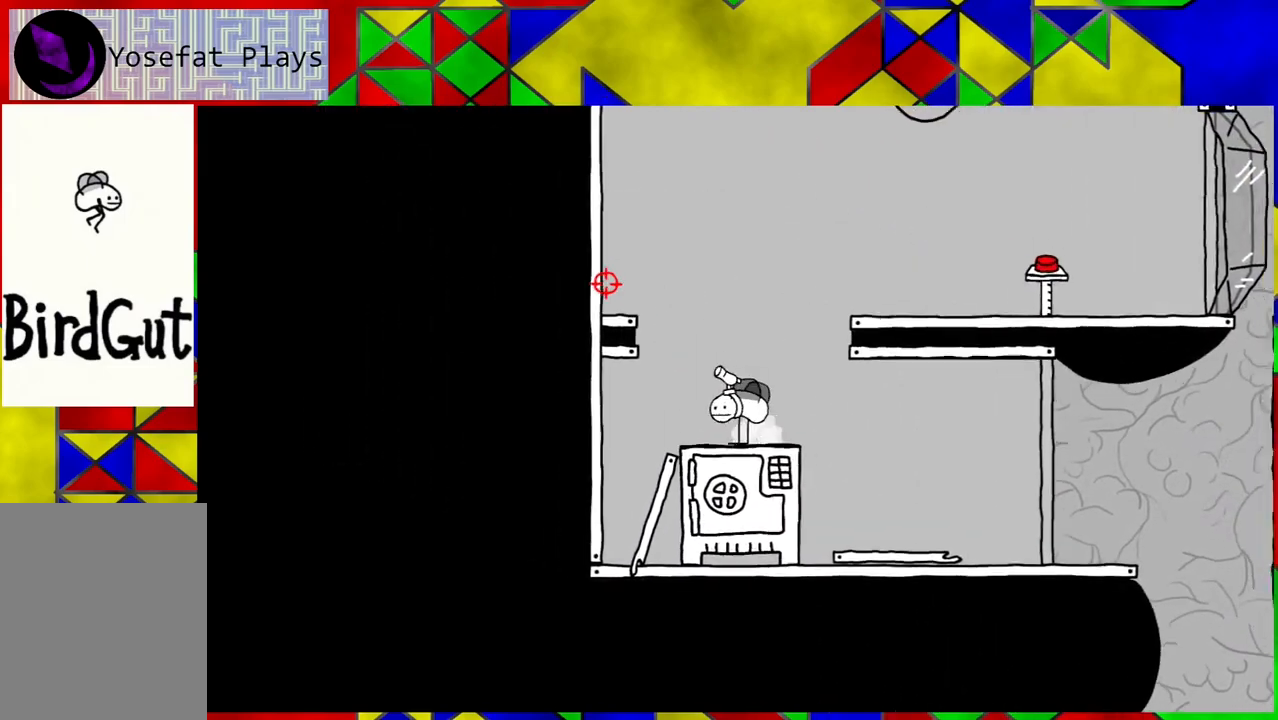
{"buttons": [], "left_stick": "center", "right_stick": "right", "events": [[100, "right_stick", "right"]]}
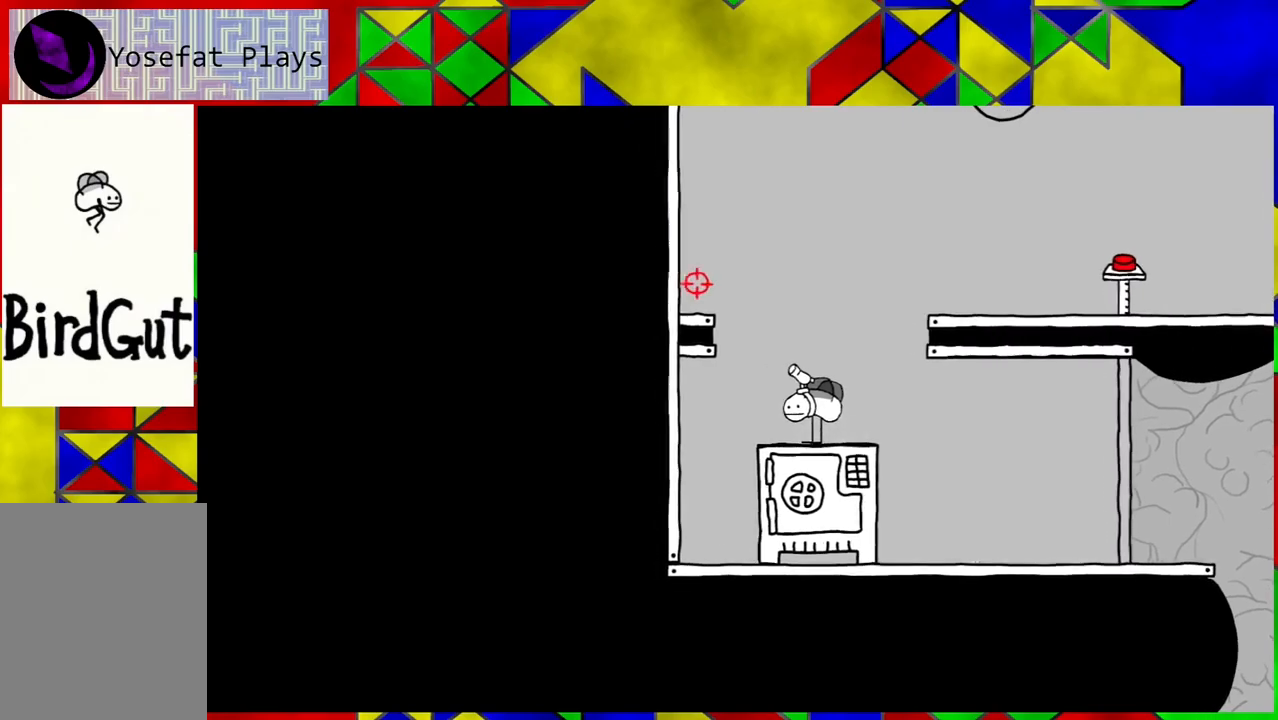
{"buttons": [], "left_stick": "center", "right_stick": "right", "events": []}
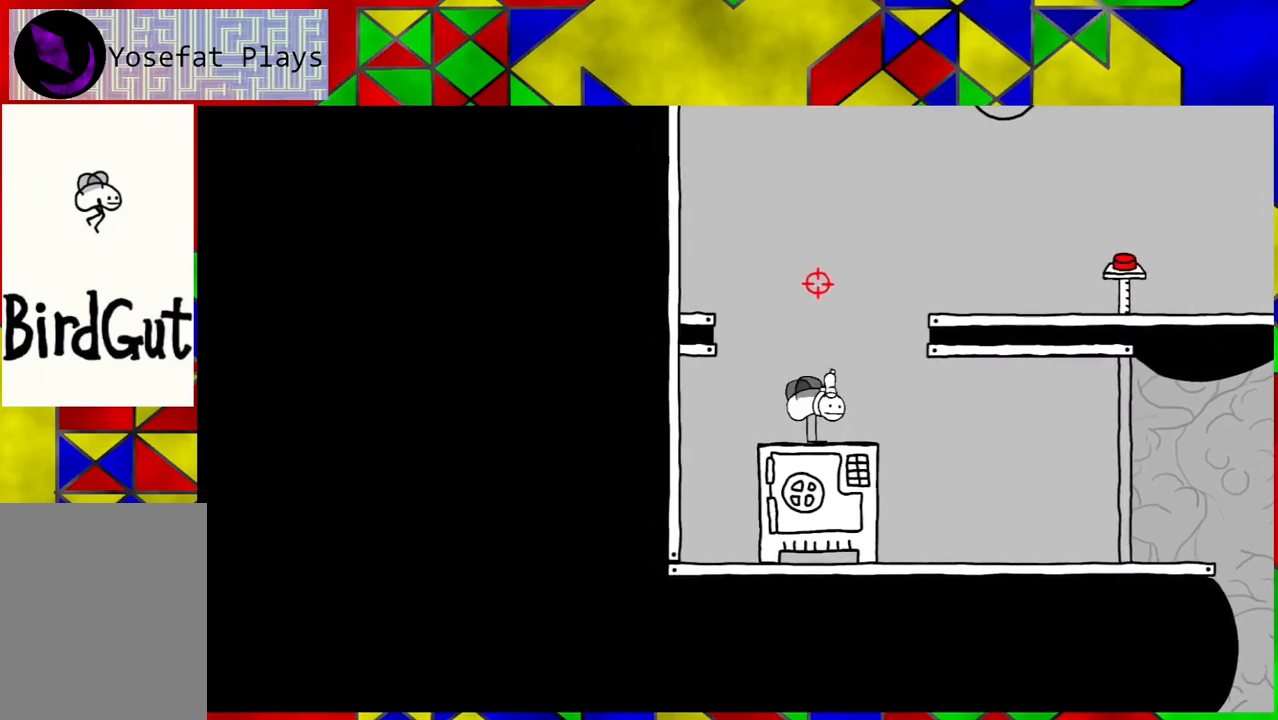
{"buttons": ["B", "DPAD_RIGHT"], "left_stick": "center", "right_stick": "center", "events": [[200, "right_stick", "center"], [233, "DPAD_RIGHT", "down"], [283, "B", "down"]]}
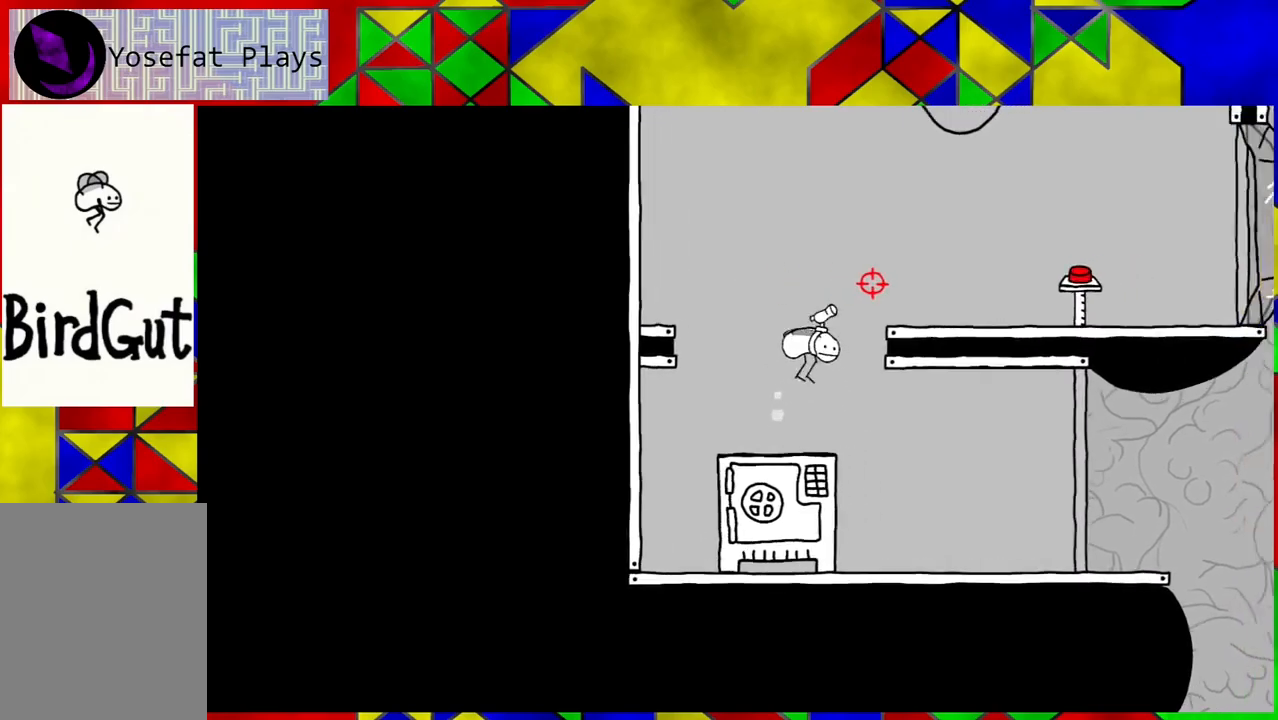
{"buttons": ["DPAD_RIGHT"], "left_stick": "center", "right_stick": "center", "events": [[367, "B", "up"]]}
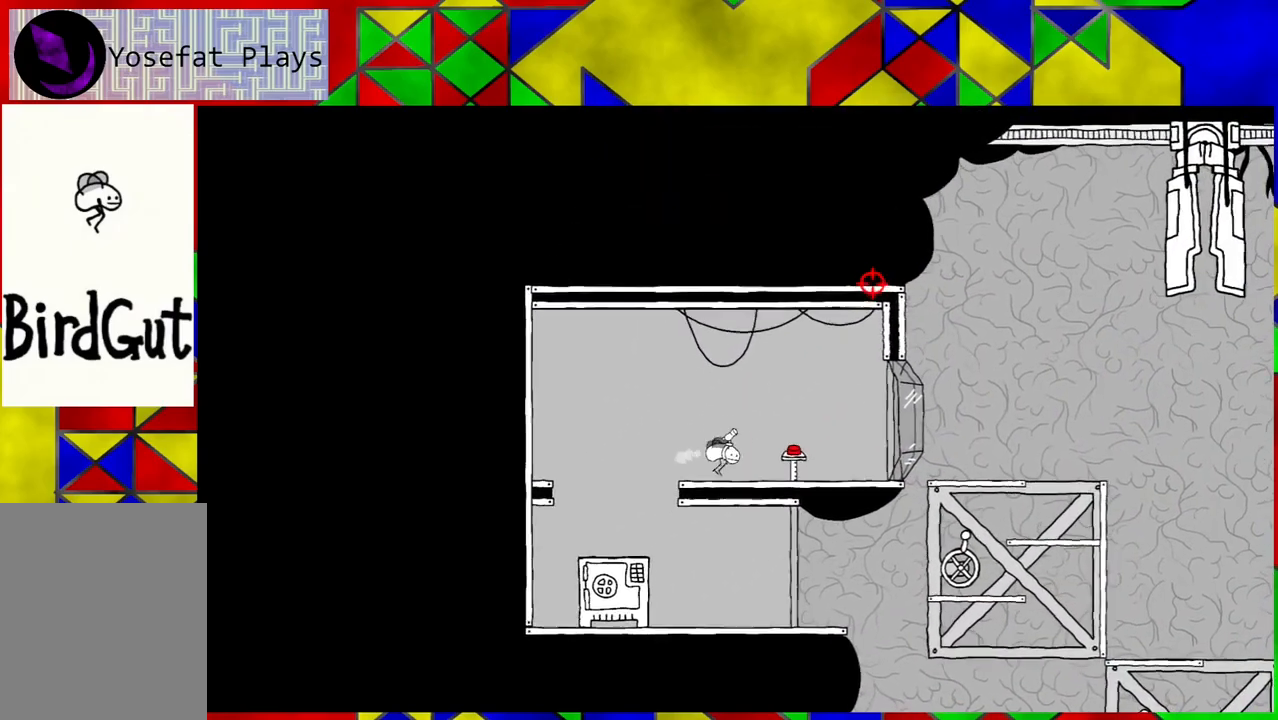
{"buttons": [], "left_stick": "center", "right_stick": "center", "events": [[333, "DPAD_RIGHT", "up"]]}